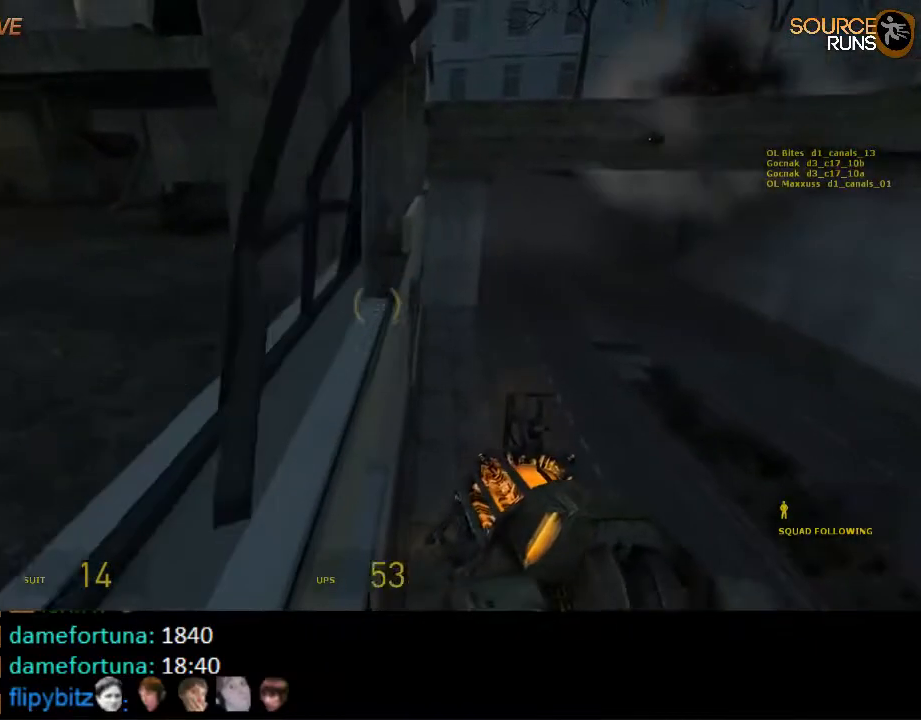
Gameplay with keyboard and mouse; each line is a JSON object with the keys and mouse buttons held at the frame after it. "events" lists presses ("down") and releases ("up") of "1", "2", "3", "4", "5", "a", "alt", "c", "ctrl", "d", "e", "f", "q", "r", "s", "shift", "space", "tab", "v", "w", "x", "z", "mouse_left", "mouse_middle", "mouse_right", "mouse_wheel_up" and "mouse_wheel_down" between this image and that frame as [ms after this image, input, new state], when the widget could be followed in between. "mouse_left", "mouse_middle", "mouse_right", "mouse_wheel_up", "mouse_wheel_down" = the "left", "middle", "right", "wheel_up", "wheel_down" buttons of the "mouse" list. No other keys are recorded. Mouse movement is not recorded.
{"keys": ["ctrl", "d", "w"], "mouse": [], "events": [[17, "mouse_wheel_up", "up"], [50, "a", "down"], [50, "ctrl", "down"], [350, "a", "up"], [434, "d", "down"]]}
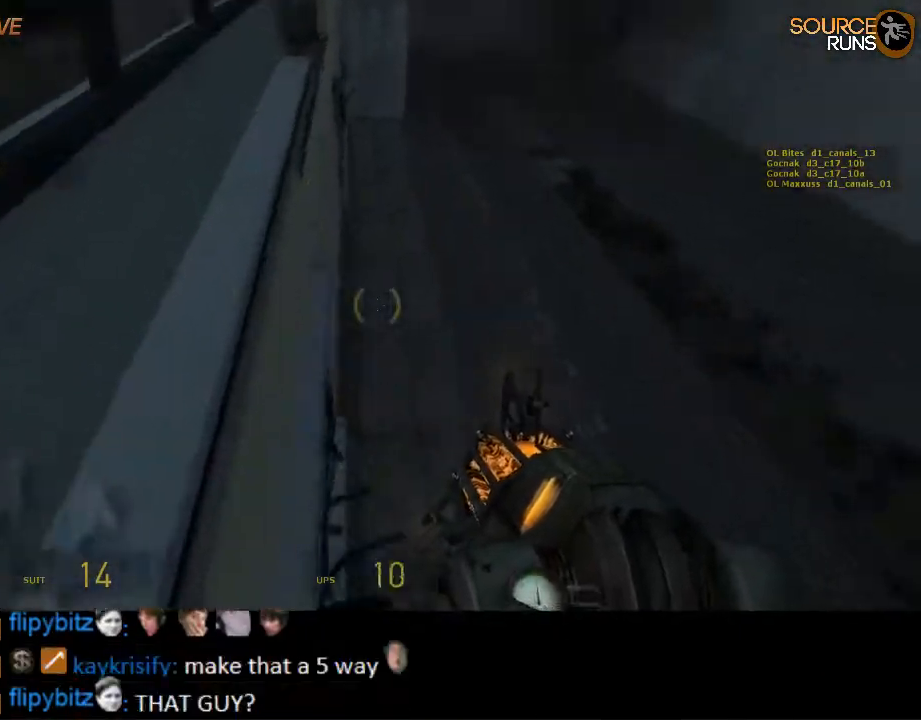
{"keys": ["a", "ctrl", "w"], "mouse": [], "events": [[67, "d", "up"], [167, "a", "down"]]}
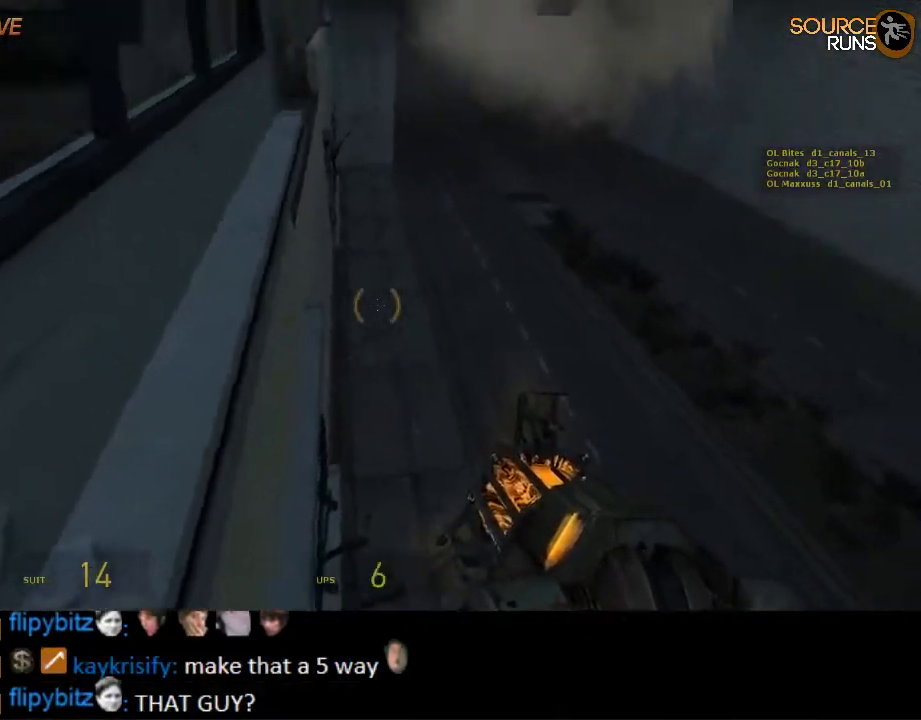
{"keys": [], "mouse": [], "events": [[17, "a", "up"], [84, "d", "down"], [150, "ctrl", "up"], [150, "w", "up"], [184, "mouse_wheel_down", "down"], [317, "d", "up"], [317, "mouse_wheel_down", "up"]]}
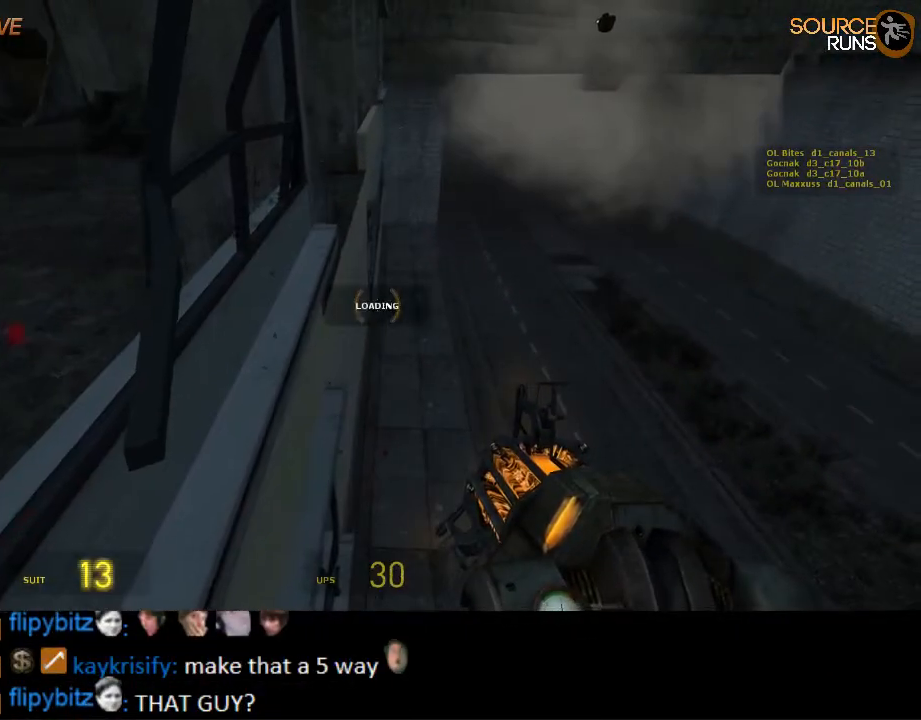
{"keys": [], "mouse": [], "events": []}
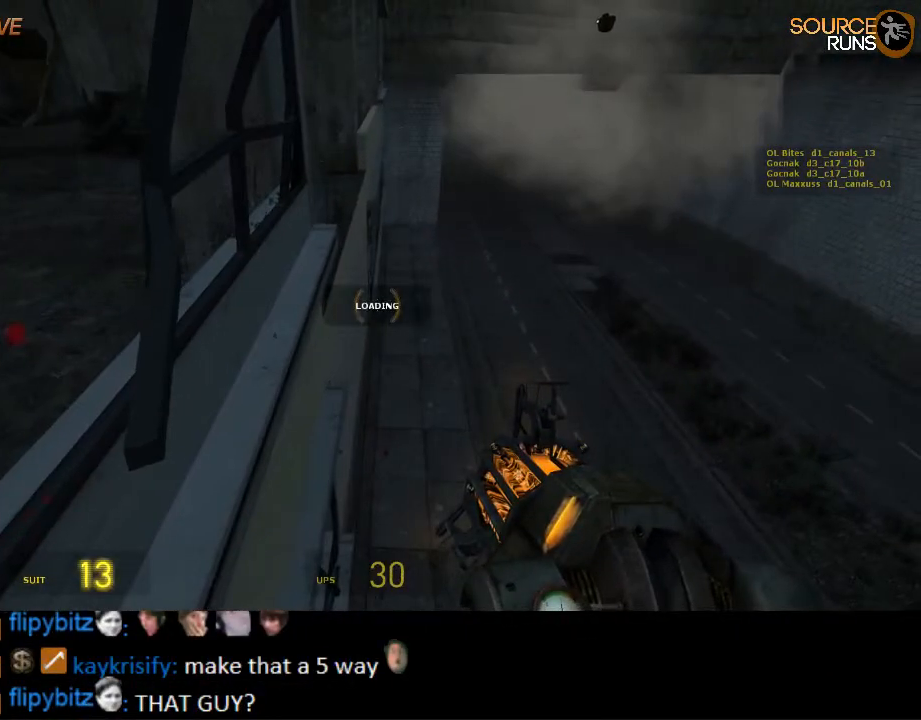
{"keys": [], "mouse": [], "events": []}
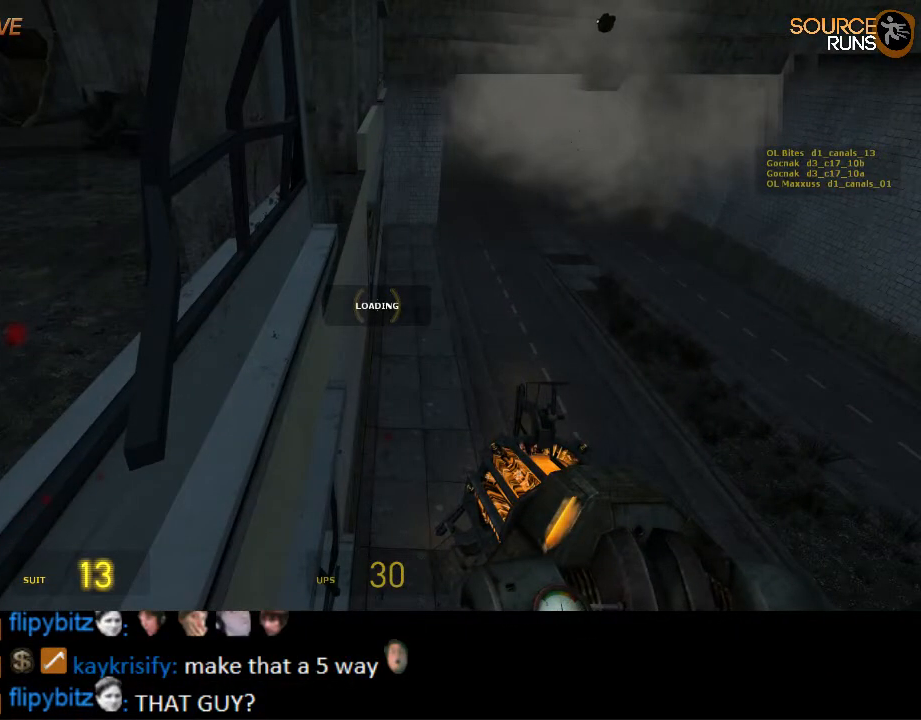
{"keys": ["w"], "mouse": [], "events": [[300, "w", "down"]]}
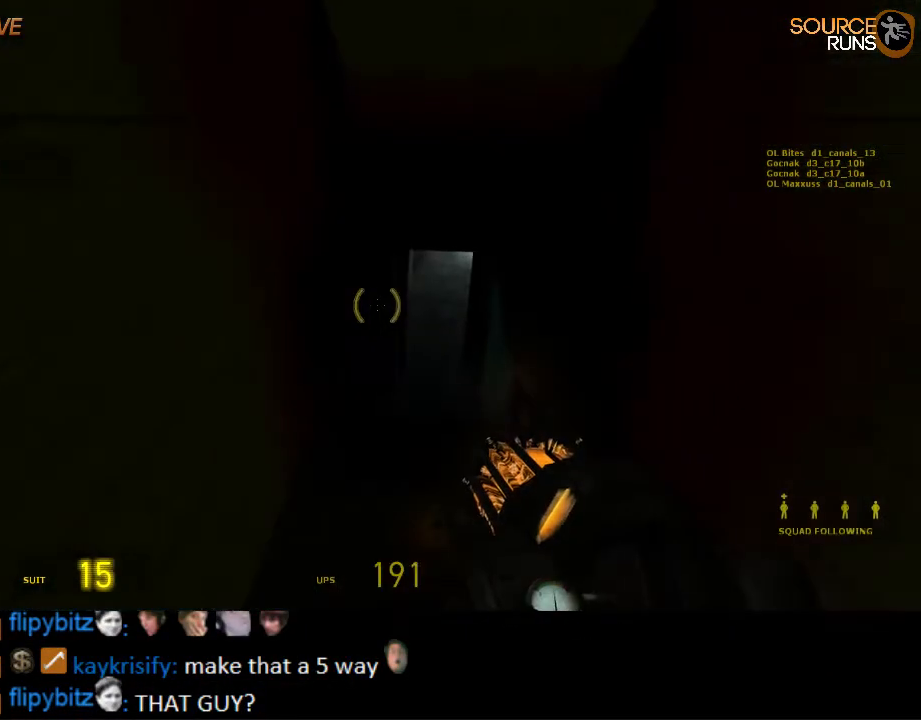
{"keys": ["shift", "w"], "mouse": [], "events": [[234, "shift", "down"]]}
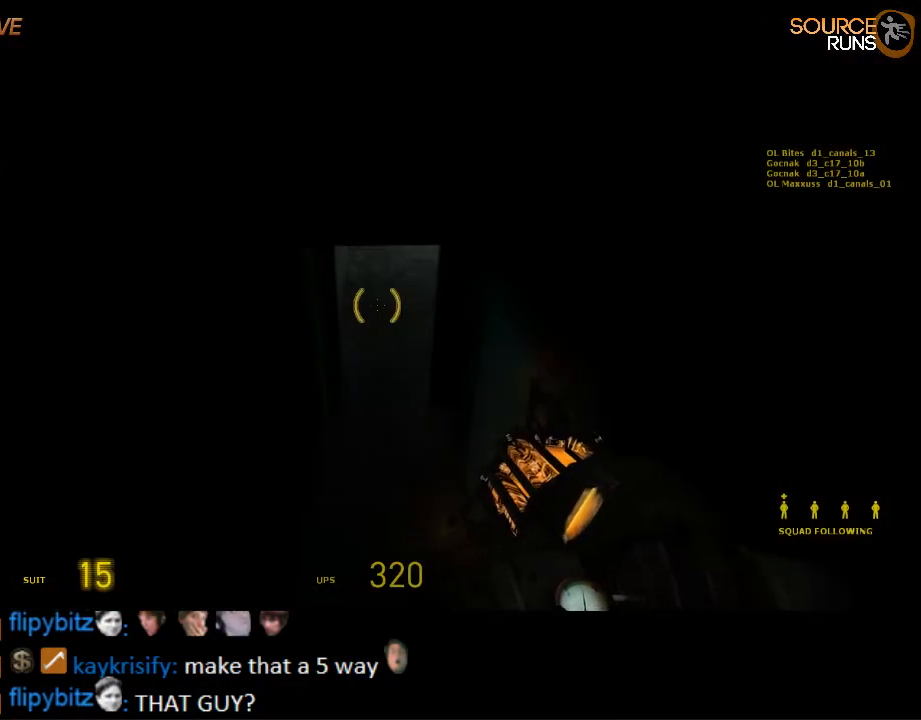
{"keys": ["shift", "w"], "mouse": [], "events": []}
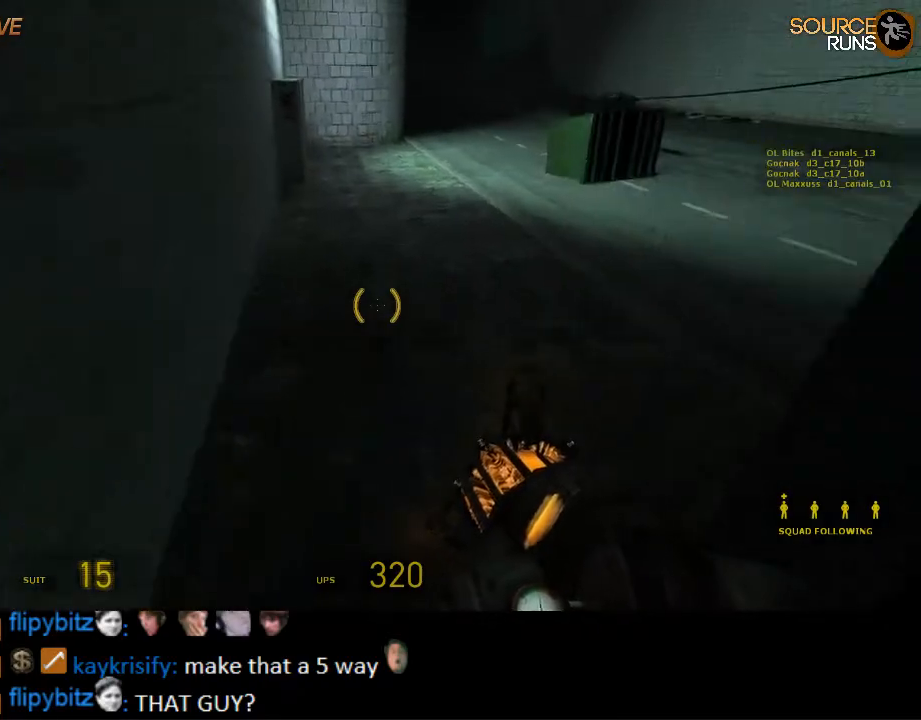
{"keys": ["shift", "w"], "mouse": [], "events": [[84, "d", "down"], [284, "d", "up"]]}
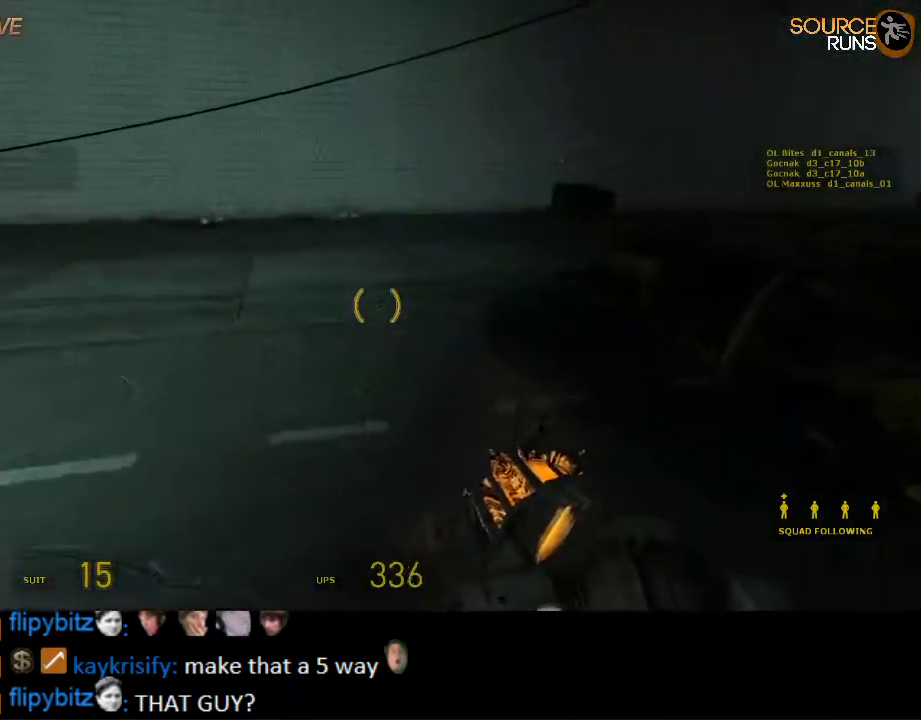
{"keys": ["d"], "mouse": [], "events": [[200, "d", "down"], [267, "mouse_wheel_up", "down"], [367, "shift", "up"], [400, "w", "up"], [467, "mouse_wheel_up", "up"]]}
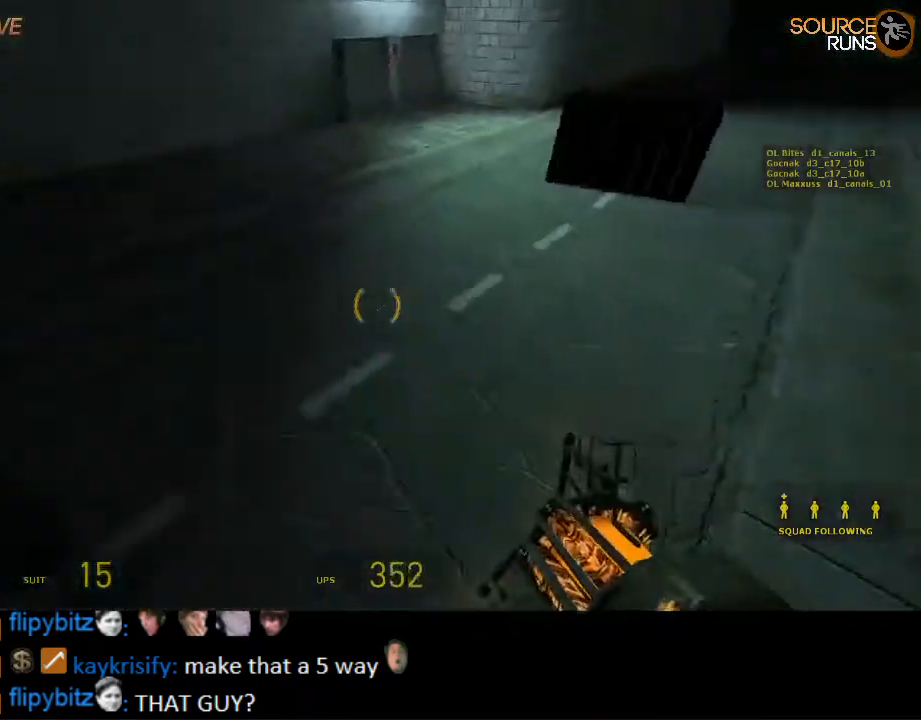
{"keys": ["a", "ctrl"], "mouse": ["wheel_down"], "events": [[34, "ctrl", "down"], [100, "a", "down"], [134, "d", "up"], [300, "mouse_wheel_down", "down"]]}
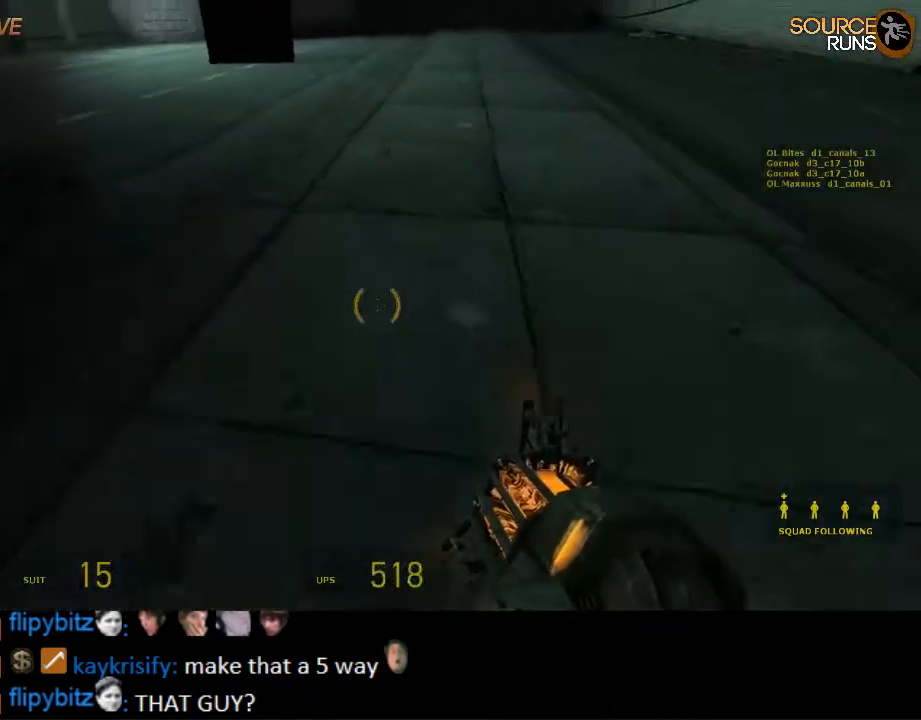
{"keys": ["ctrl"], "mouse": ["wheel_up"], "events": [[150, "mouse_wheel_down", "up"], [250, "a", "up"], [284, "d", "down"], [350, "d", "up"], [350, "mouse_wheel_up", "down"]]}
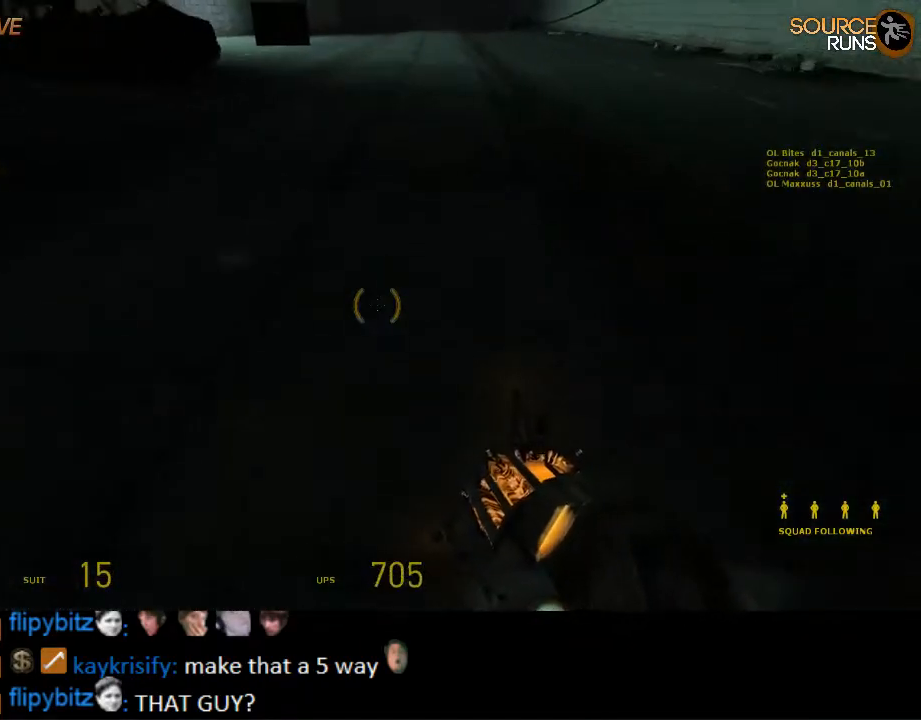
{"keys": ["a", "ctrl"], "mouse": ["wheel_down"], "events": [[117, "a", "down"], [150, "mouse_wheel_up", "up"], [184, "mouse_wheel_up", "down"], [234, "mouse_wheel_up", "up"], [300, "mouse_wheel_down", "down"], [334, "mouse_wheel_down", "up"], [367, "mouse_wheel_down", "down"]]}
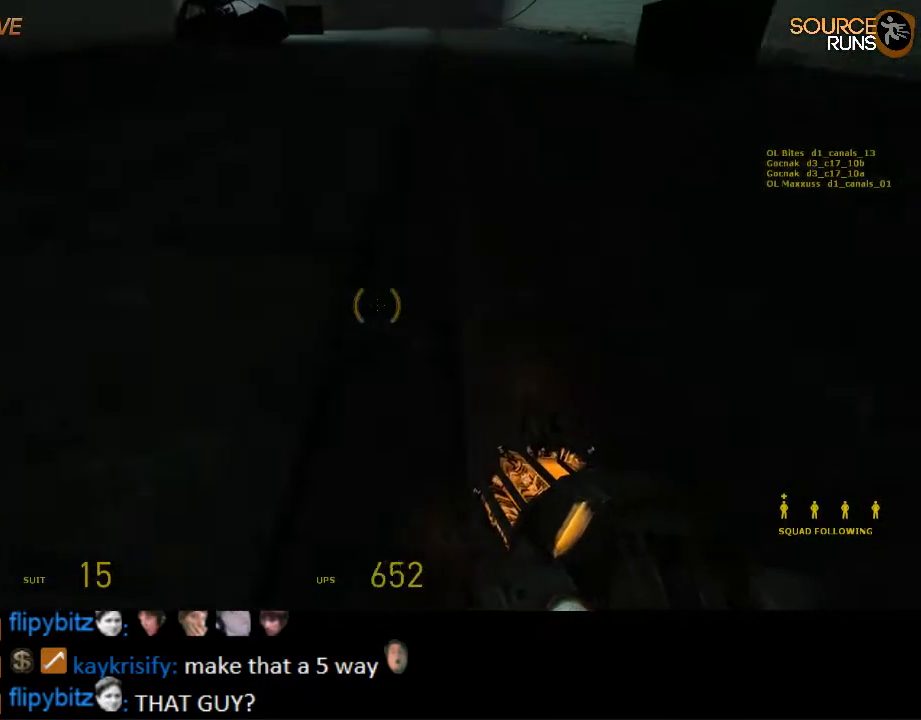
{"keys": ["ctrl"], "mouse": ["wheel_up"], "events": [[200, "mouse_wheel_down", "up"], [417, "a", "up"], [450, "mouse_wheel_up", "down"]]}
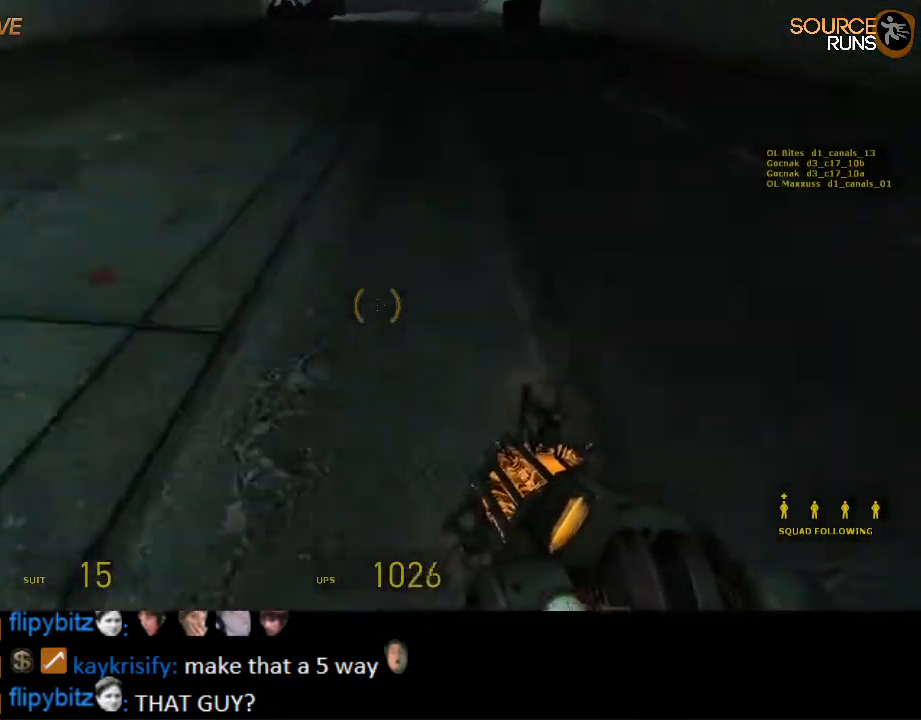
{"keys": ["a"], "mouse": ["wheel_down"], "events": [[184, "a", "down"], [284, "mouse_wheel_up", "up"], [317, "mouse_wheel_down", "down"], [450, "ctrl", "up"]]}
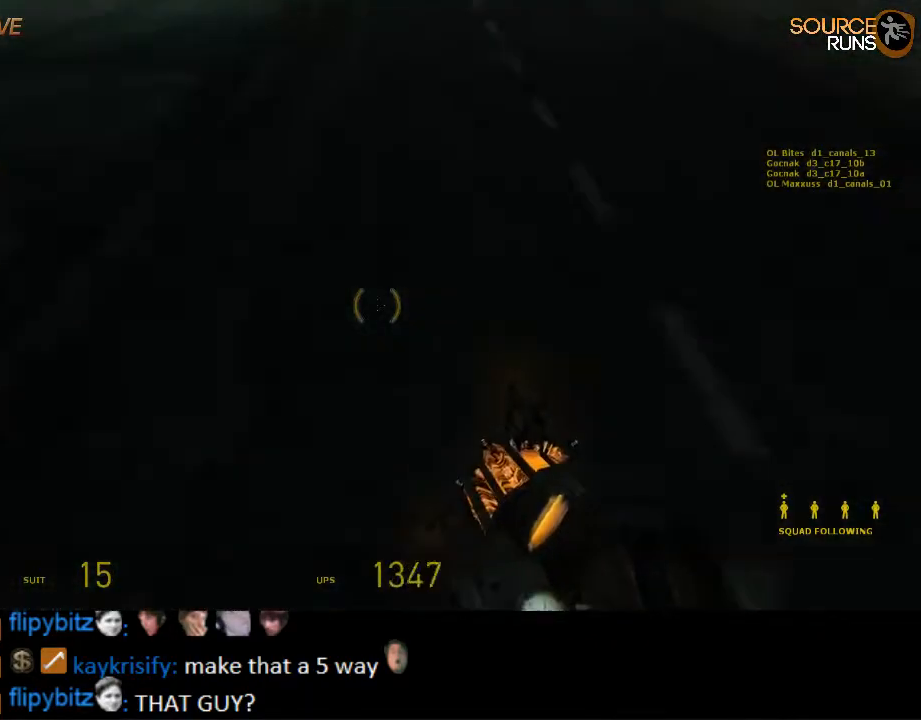
{"keys": ["d"], "mouse": ["wheel_down"], "events": [[100, "mouse_wheel_down", "up"], [134, "d", "down"], [167, "mouse_wheel_up", "down"], [200, "a", "up"], [334, "mouse_wheel_up", "up"], [434, "mouse_wheel_down", "down"]]}
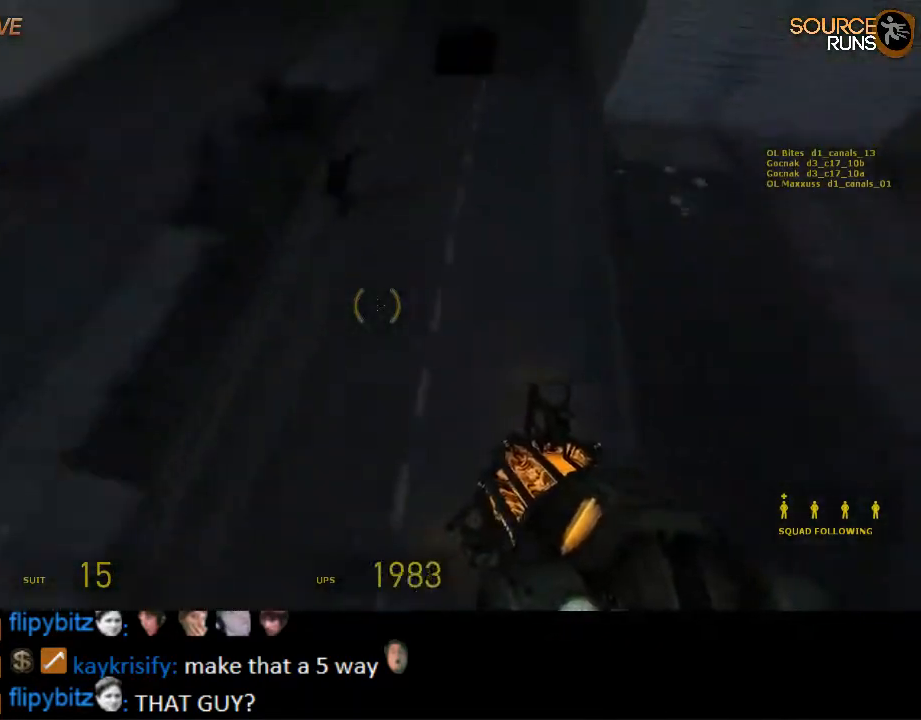
{"keys": ["ctrl", "d"], "mouse": [], "events": [[117, "mouse_wheel_down", "up"], [150, "mouse_wheel_down", "down"], [217, "mouse_wheel_down", "up"], [250, "ctrl", "down"]]}
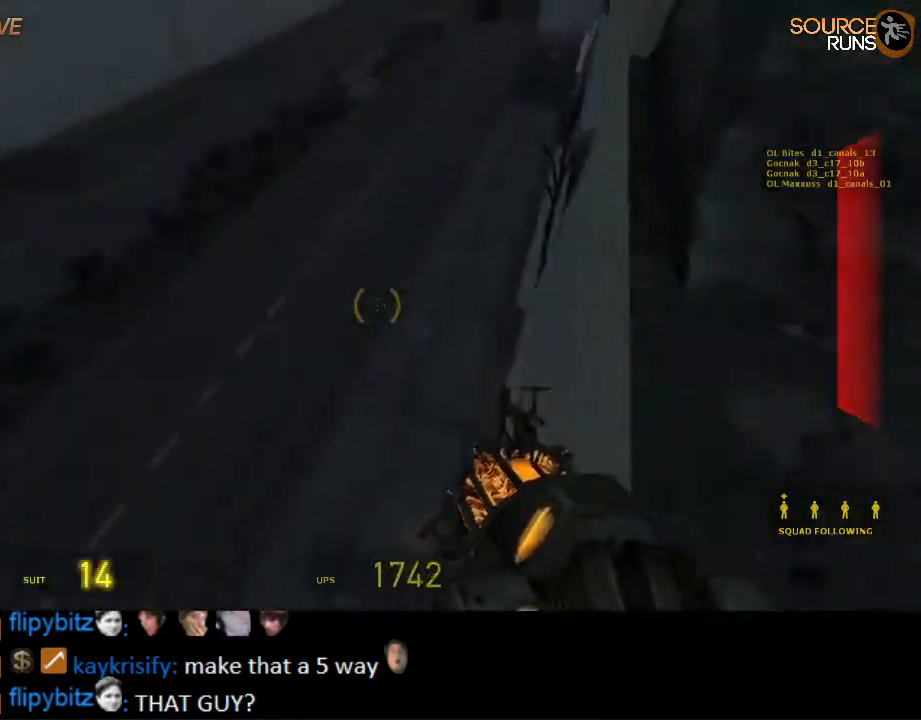
{"keys": ["ctrl", "d"], "mouse": [], "events": []}
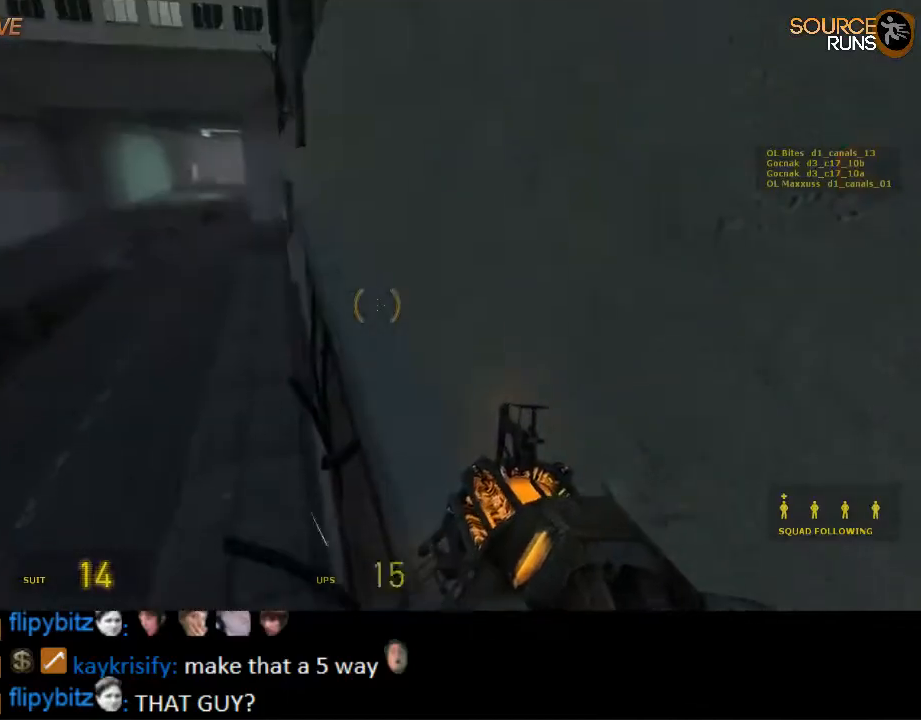
{"keys": ["w"], "mouse": ["wheel_up"], "events": [[100, "w", "down"], [167, "ctrl", "up"], [234, "d", "up"], [367, "mouse_wheel_up", "down"]]}
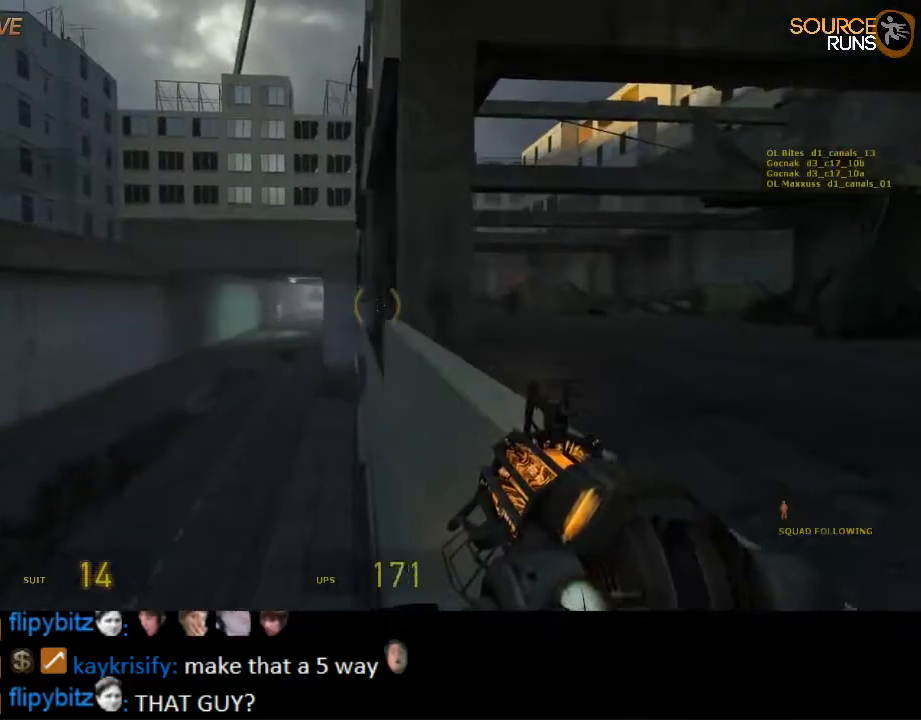
{"keys": ["shift", "w"], "mouse": [], "events": [[34, "mouse_wheel_up", "up"], [67, "d", "down"], [200, "d", "up"], [467, "shift", "down"]]}
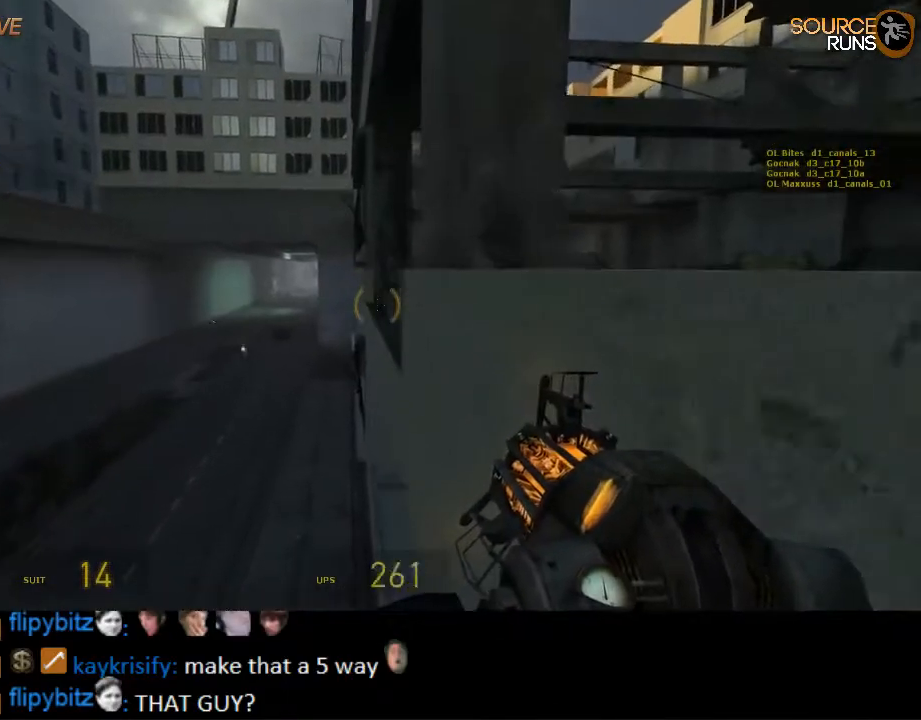
{"keys": ["ctrl", "d"], "mouse": [], "events": [[217, "mouse_wheel_up", "down"], [250, "d", "down"], [284, "shift", "up"], [317, "w", "up"], [350, "mouse_wheel_up", "up"], [384, "ctrl", "down"]]}
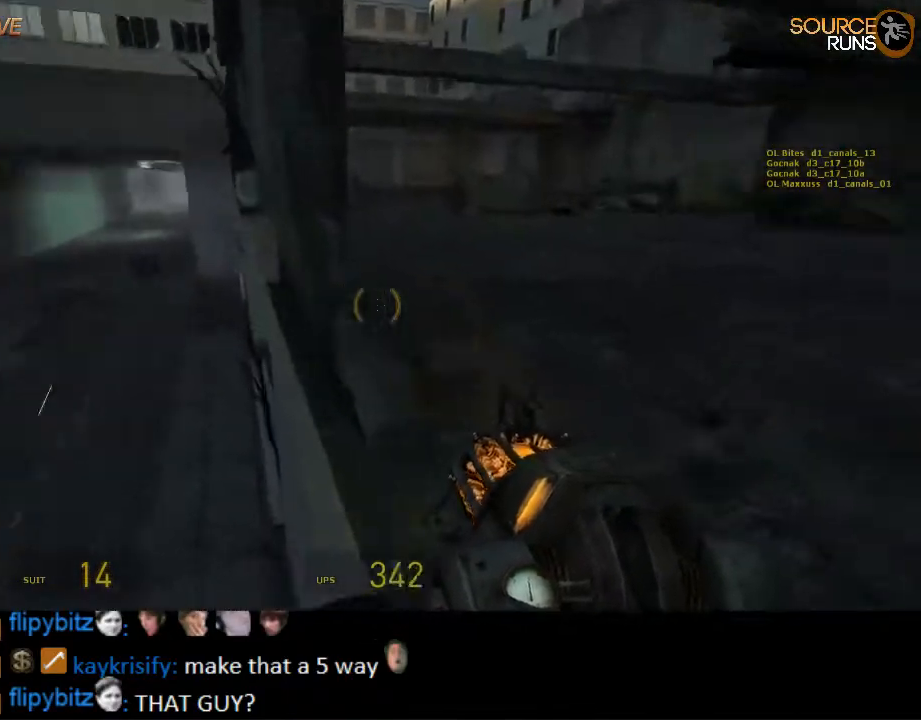
{"keys": ["shift", "w"], "mouse": [], "events": [[84, "ctrl", "up"], [84, "w", "down"], [150, "d", "up"], [284, "3", "down"], [400, "3", "up"], [467, "shift", "down"]]}
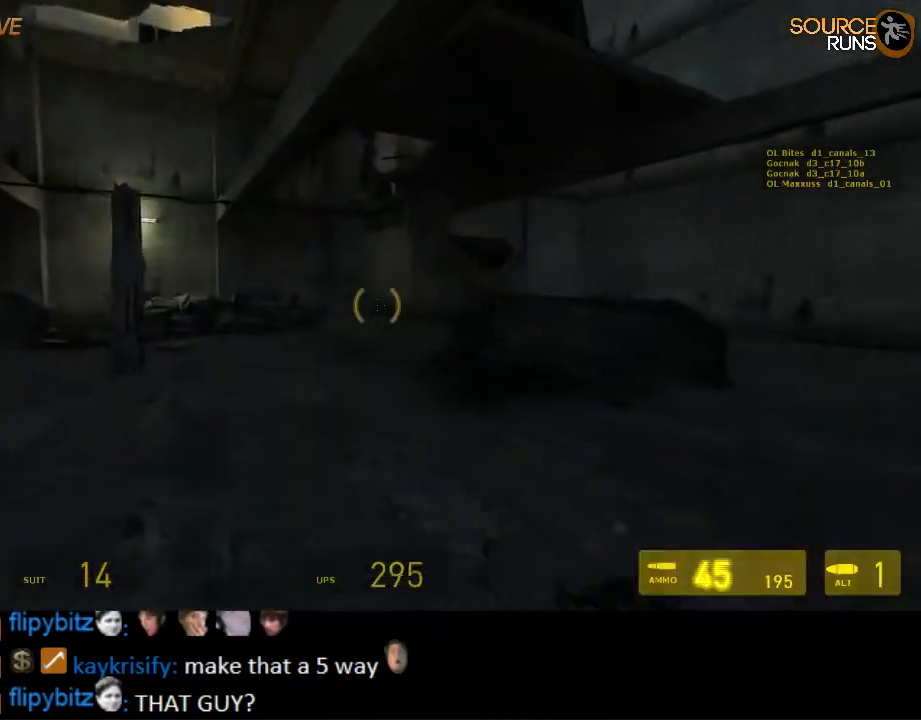
{"keys": ["d", "shift", "w"], "mouse": [], "events": [[200, "d", "down"], [300, "a", "down"], [334, "d", "up"], [400, "d", "down"], [434, "a", "up"]]}
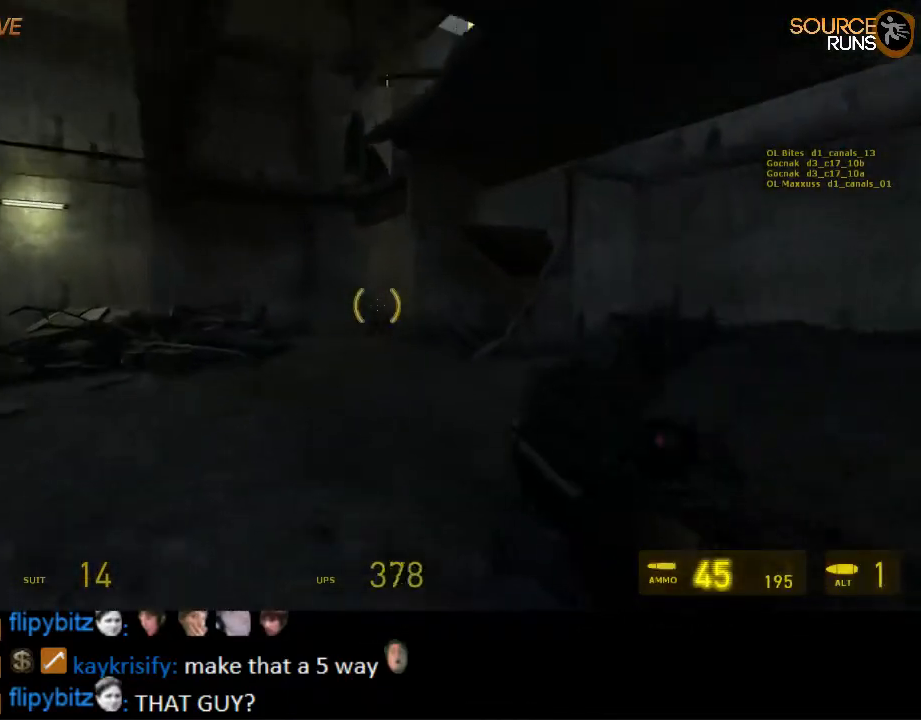
{"keys": ["d", "shift", "w"], "mouse": [], "events": [[34, "a", "down"], [34, "d", "up"], [134, "d", "down"], [200, "a", "up"], [267, "d", "up"], [300, "a", "down"], [450, "d", "down"], [484, "a", "up"]]}
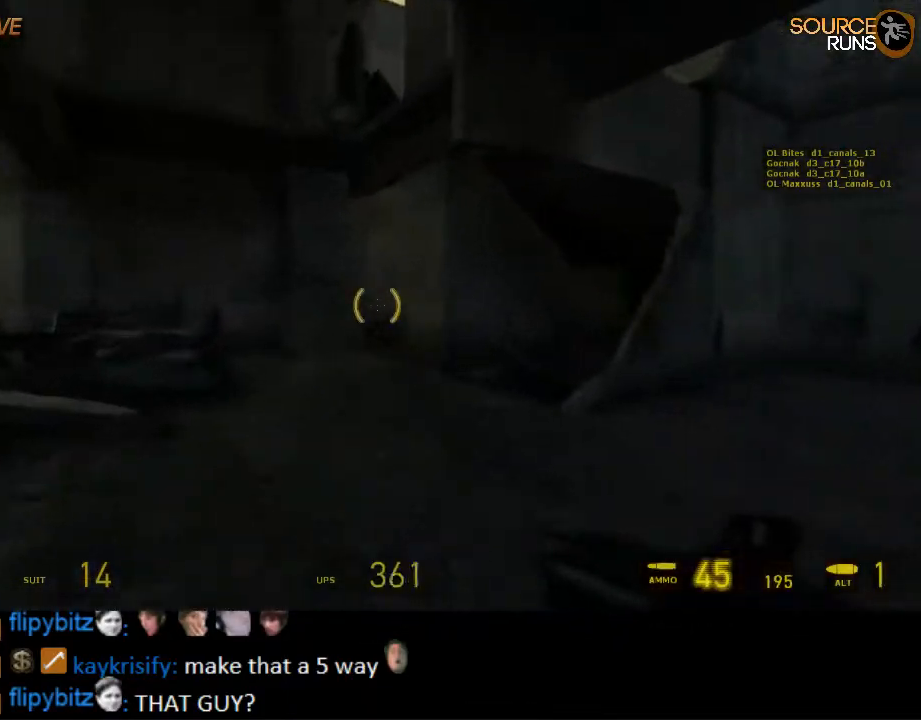
{"keys": ["a", "shift", "w"], "mouse": [], "events": [[50, "a", "down"], [50, "d", "up"], [184, "a", "up"], [184, "d", "down"], [284, "d", "up"], [317, "a", "down"], [450, "a", "up"], [484, "a", "down"]]}
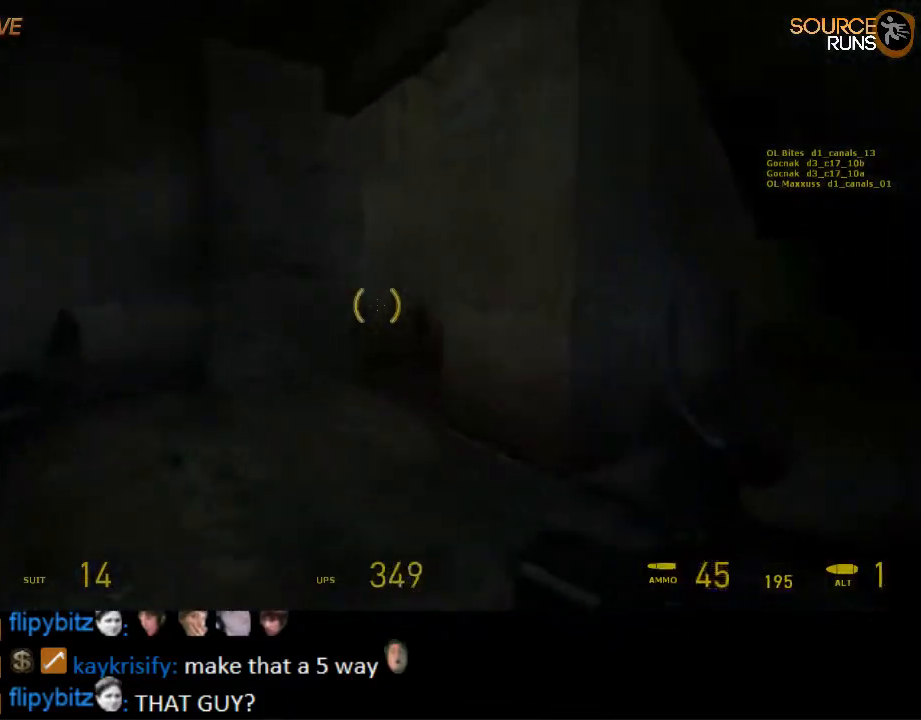
{"keys": ["shift", "w"], "mouse": [], "events": [[50, "a", "up"]]}
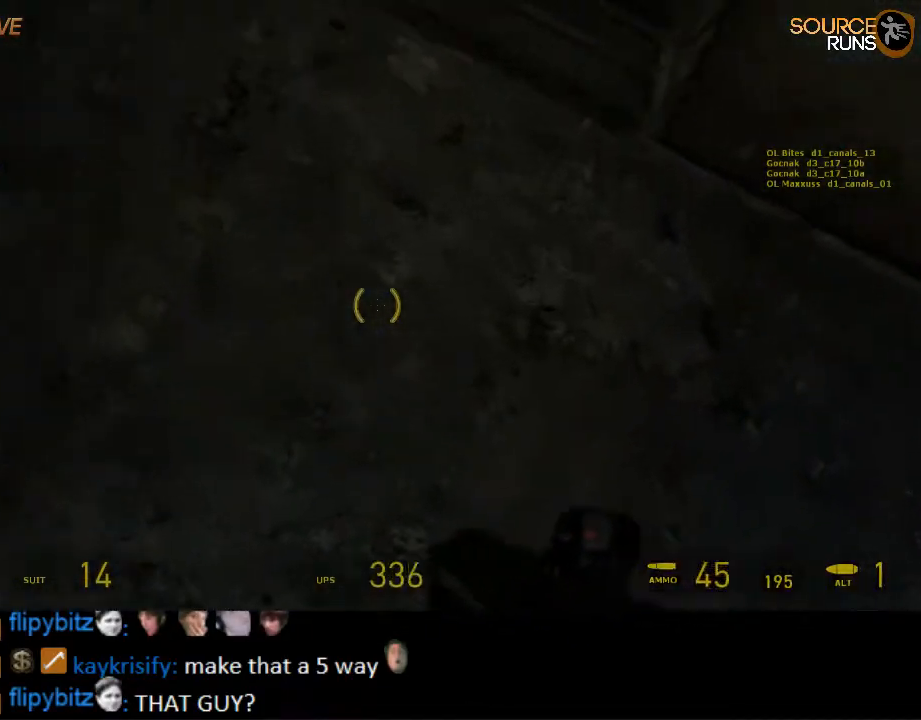
{"keys": ["a", "ctrl"], "mouse": [], "events": [[67, "mouse_right", "down"], [100, "space", "down"], [200, "mouse_right", "up"], [200, "shift", "up"], [300, "ctrl", "down"], [334, "a", "down"], [334, "space", "up"], [400, "w", "up"]]}
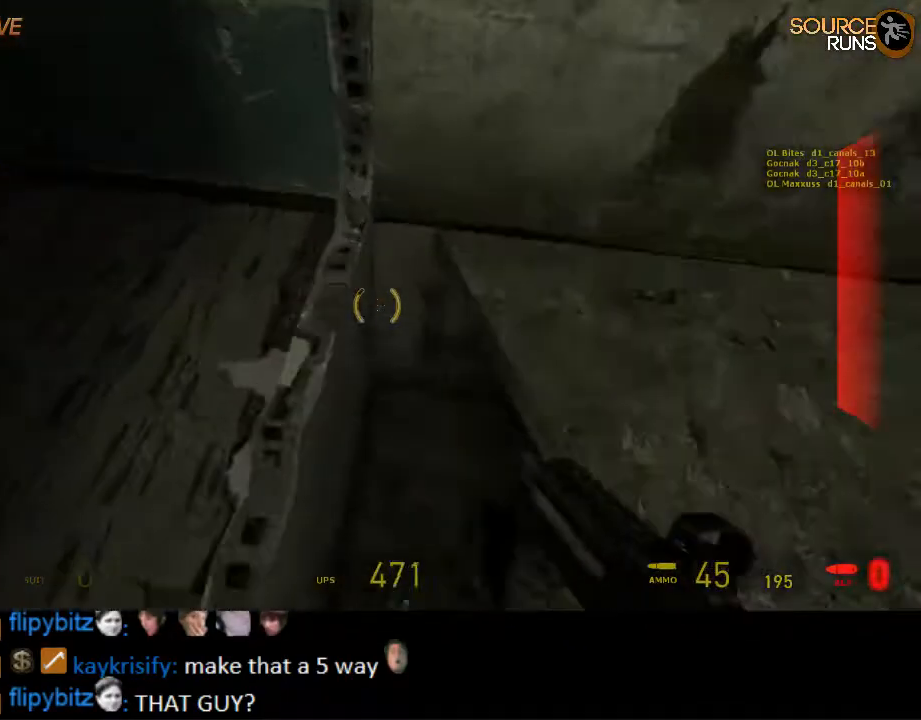
{"keys": ["w"], "mouse": [], "events": [[67, "ctrl", "up"], [217, "w", "down"], [350, "a", "up"]]}
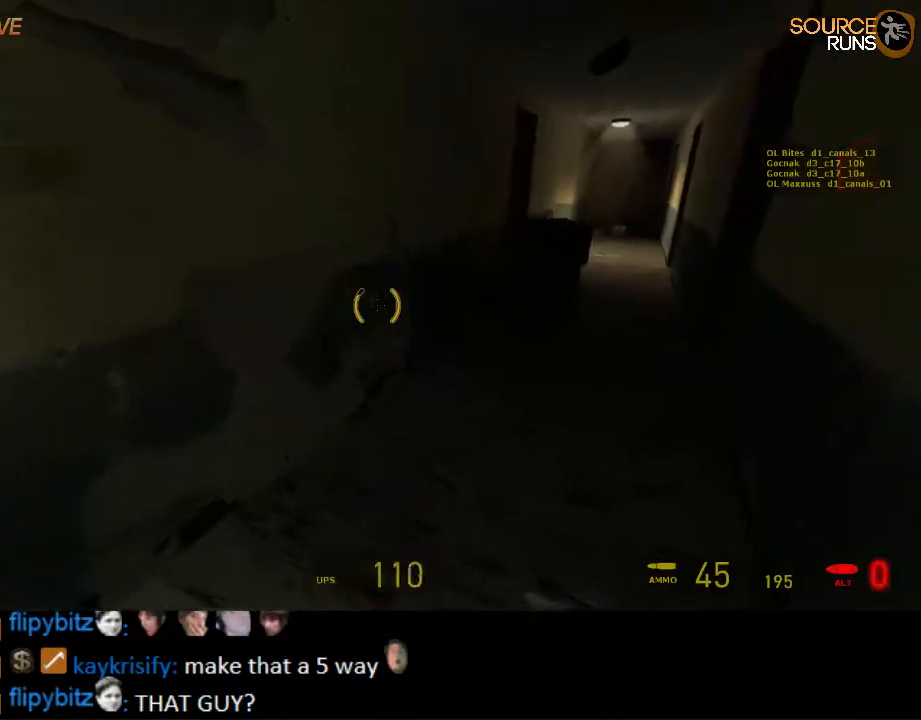
{"keys": ["w"], "mouse": ["left"], "events": [[17, "d", "down"], [184, "d", "up"], [250, "mouse_left", "down"]]}